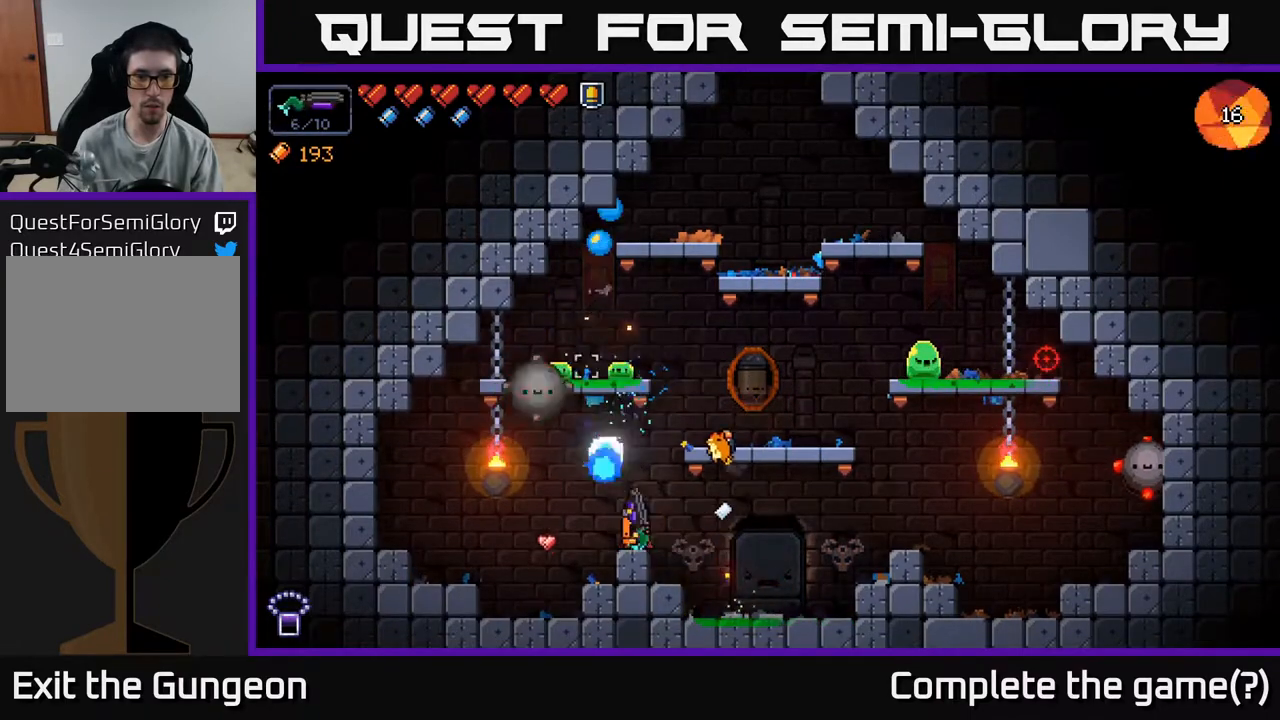
Gameplay with a controller (Xbox layout); each line is a JSON object with the inputs held at the frame after it. "events" lists button and stick changes between this image and that frame as [ms after this image, input, new state], when the widget could be followed in between.
{"buttons": ["R2"], "left_stick": "center", "right_stick": "up", "events": []}
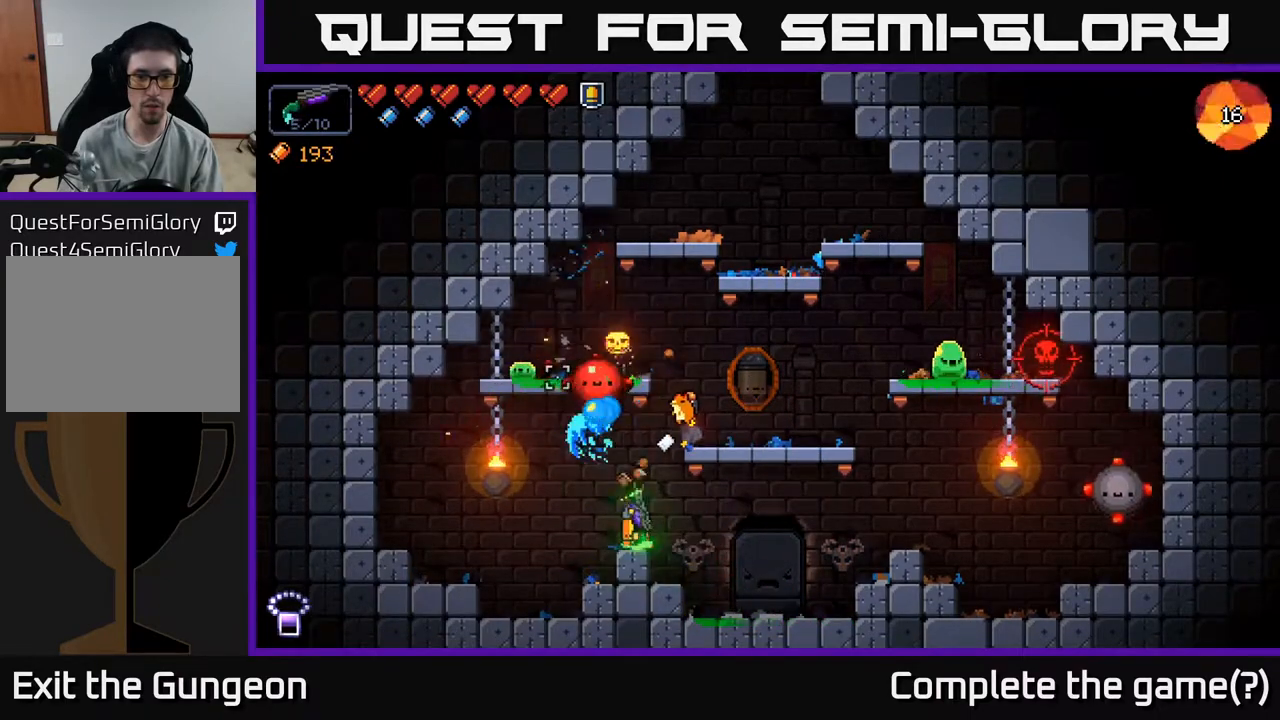
{"buttons": ["R2"], "left_stick": "center", "right_stick": "up", "events": []}
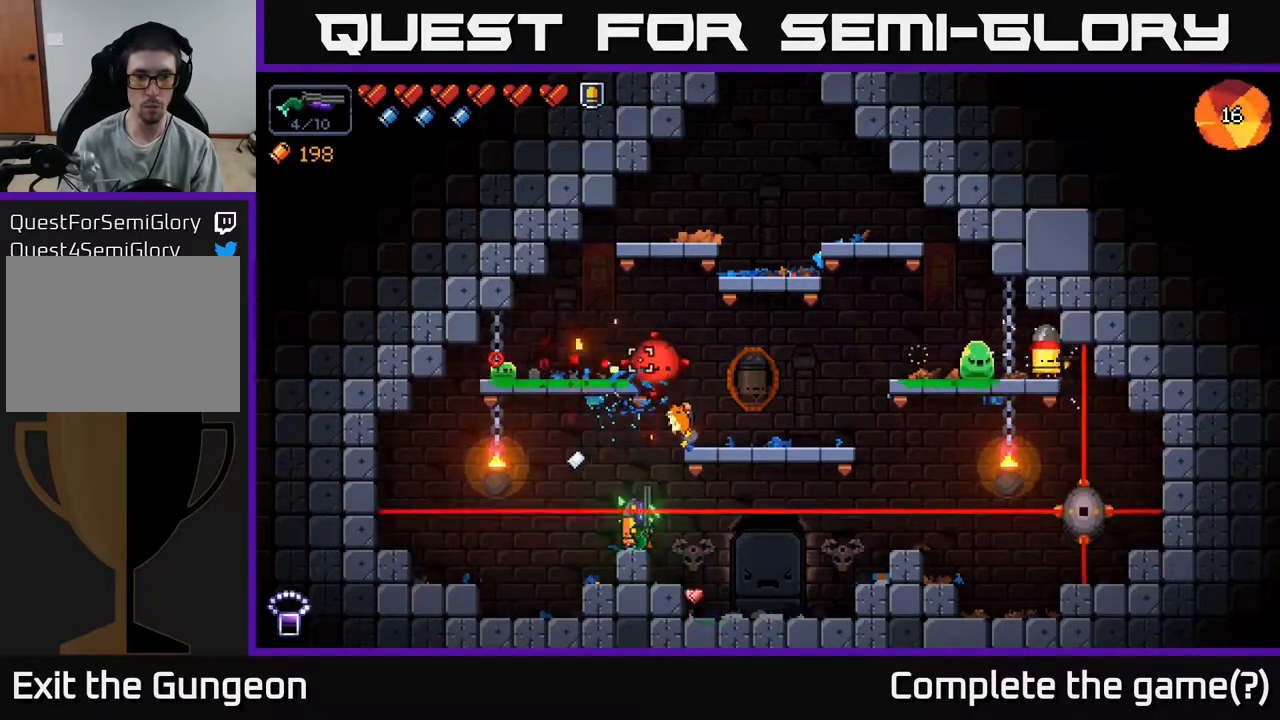
{"buttons": ["R2"], "left_stick": "left", "right_stick": "up-right", "events": [[67, "left_stick", "down-left"], [117, "A", "down"], [167, "left_stick", "left"], [400, "A", "up"], [433, "right_stick", "up-right"]]}
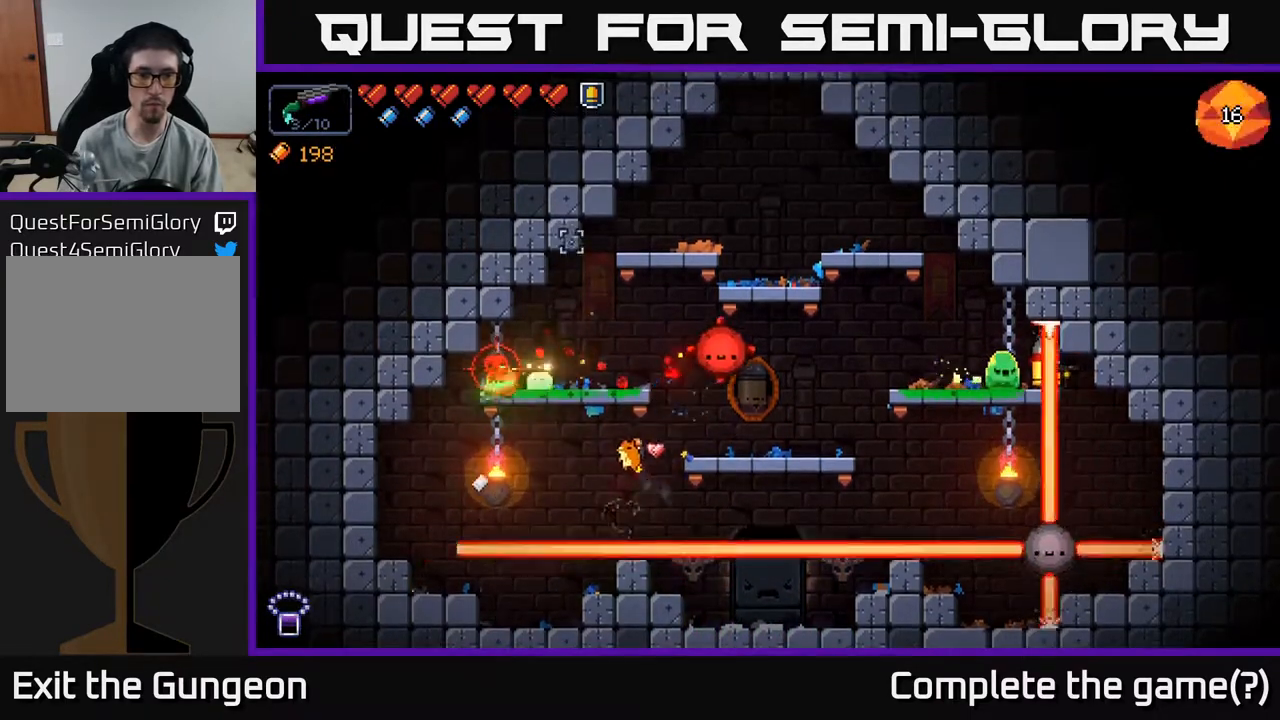
{"buttons": ["R2"], "left_stick": "center", "right_stick": "up-right", "events": [[350, "left_stick", "center"]]}
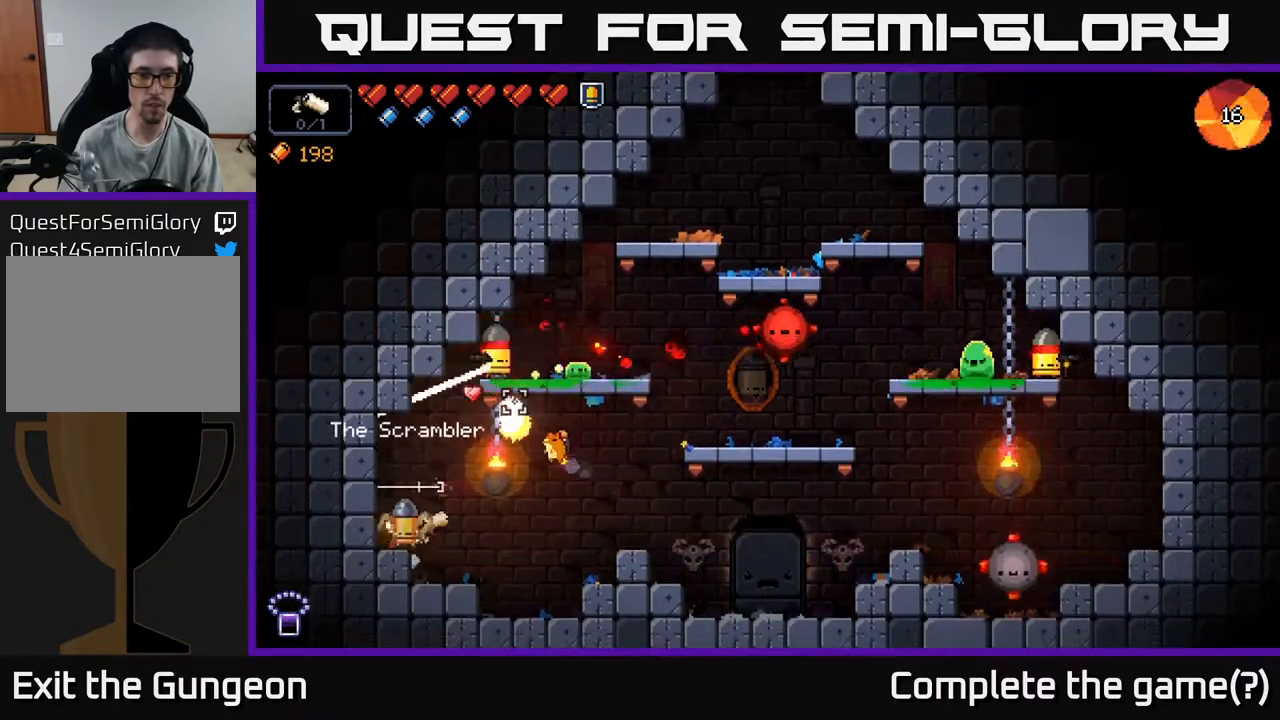
{"buttons": ["R2"], "left_stick": "center", "right_stick": "up", "events": [[117, "left_stick", "right"], [333, "right_stick", "up"], [500, "left_stick", "center"]]}
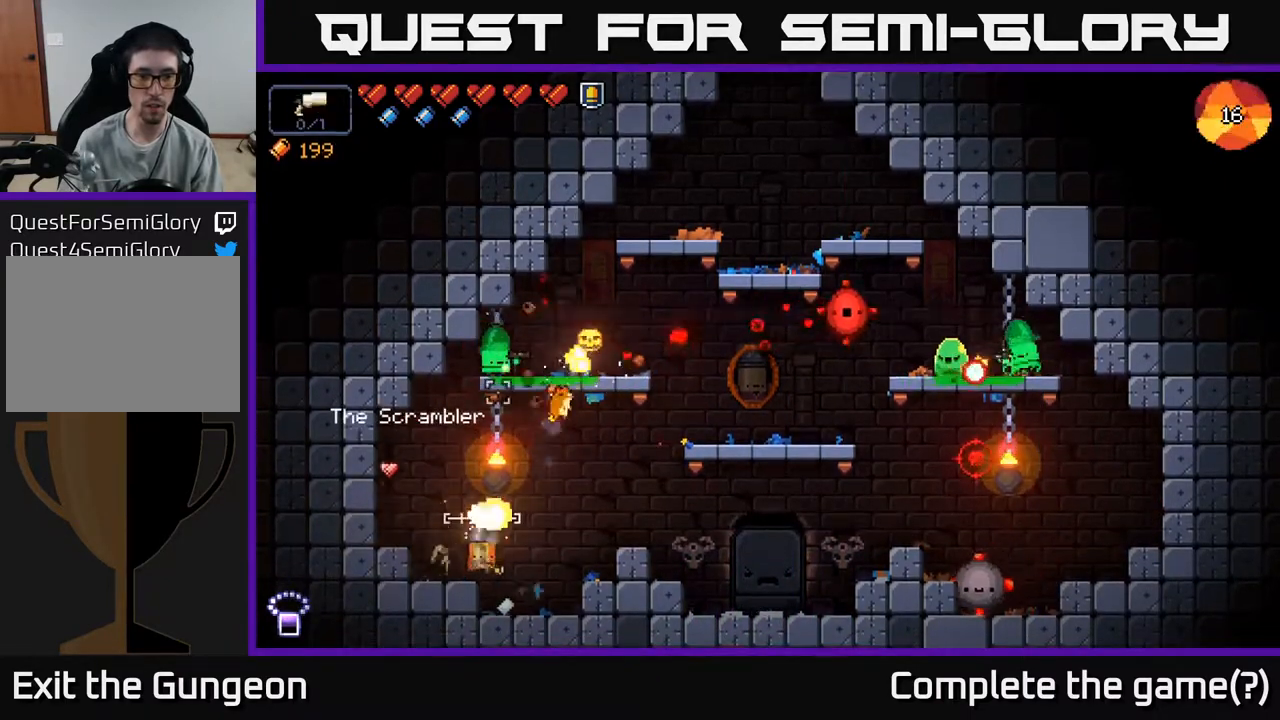
{"buttons": ["R2"], "left_stick": "right", "right_stick": "up", "events": [[350, "left_stick", "right"]]}
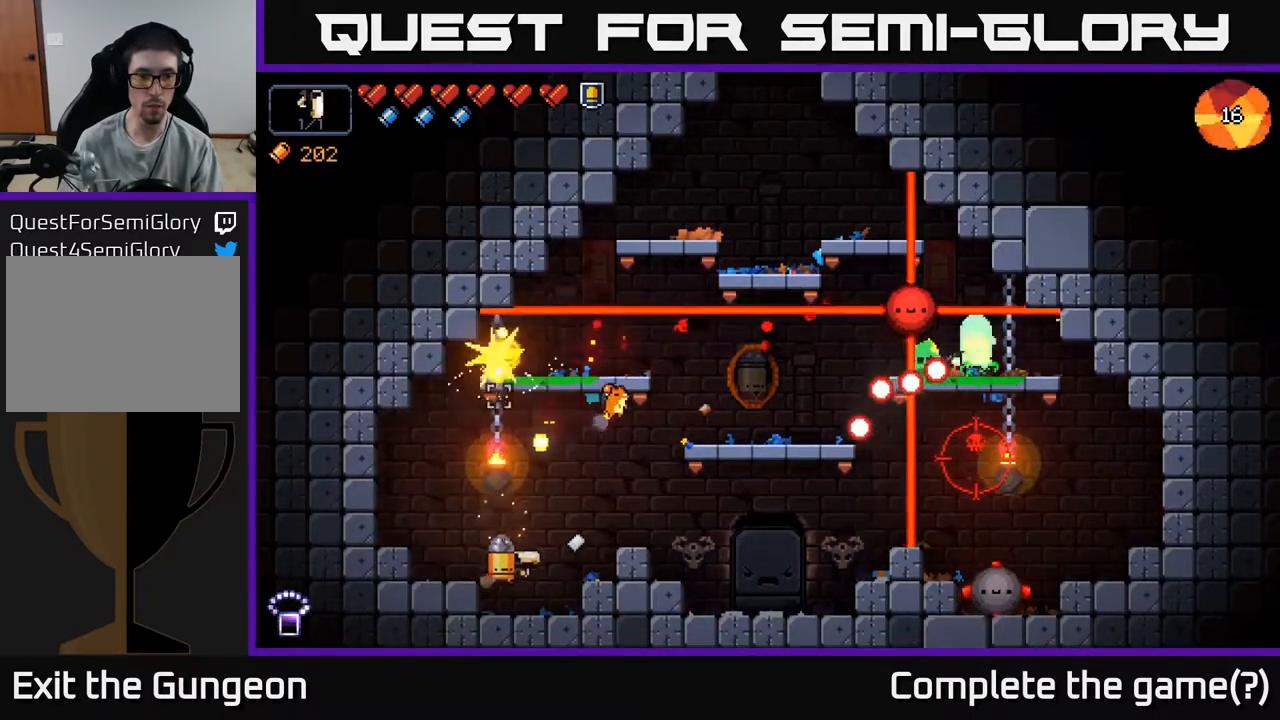
{"buttons": [], "left_stick": "left", "right_stick": "up-right", "events": [[17, "left_stick", "center"], [150, "left_stick", "right"], [333, "left_stick", "center"], [400, "R2", "up"], [400, "right_stick", "up-right"], [450, "left_stick", "left"]]}
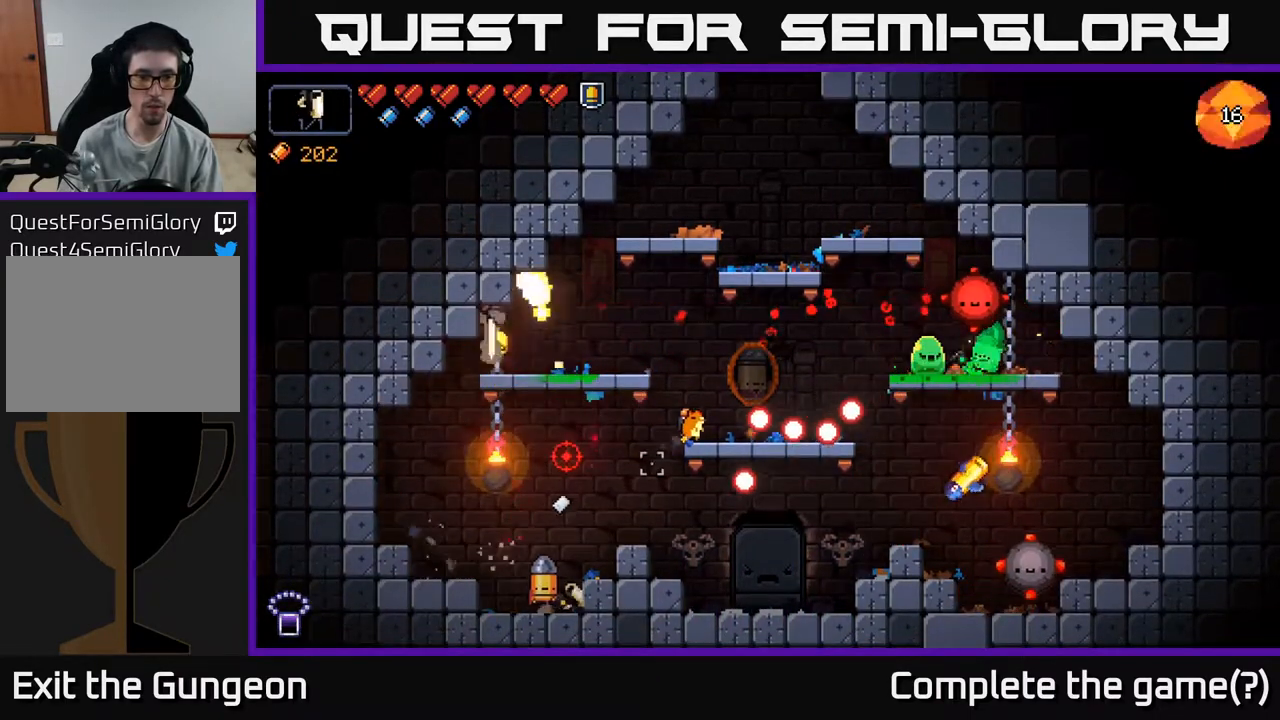
{"buttons": ["R2"], "left_stick": "center", "right_stick": "up-right", "events": [[50, "R2", "down"], [350, "left_stick", "center"]]}
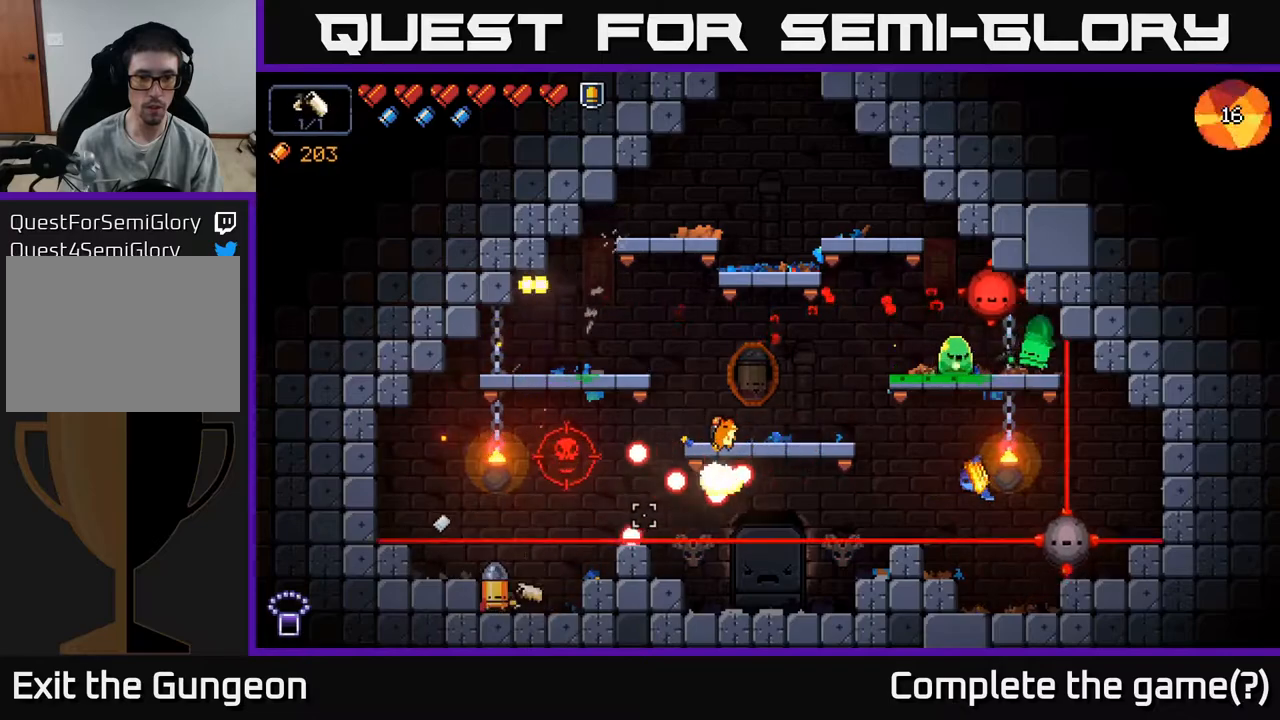
{"buttons": ["A", "R2"], "left_stick": "left", "right_stick": "up-right", "events": [[100, "A", "down"], [100, "left_stick", "up-left"], [217, "left_stick", "left"]]}
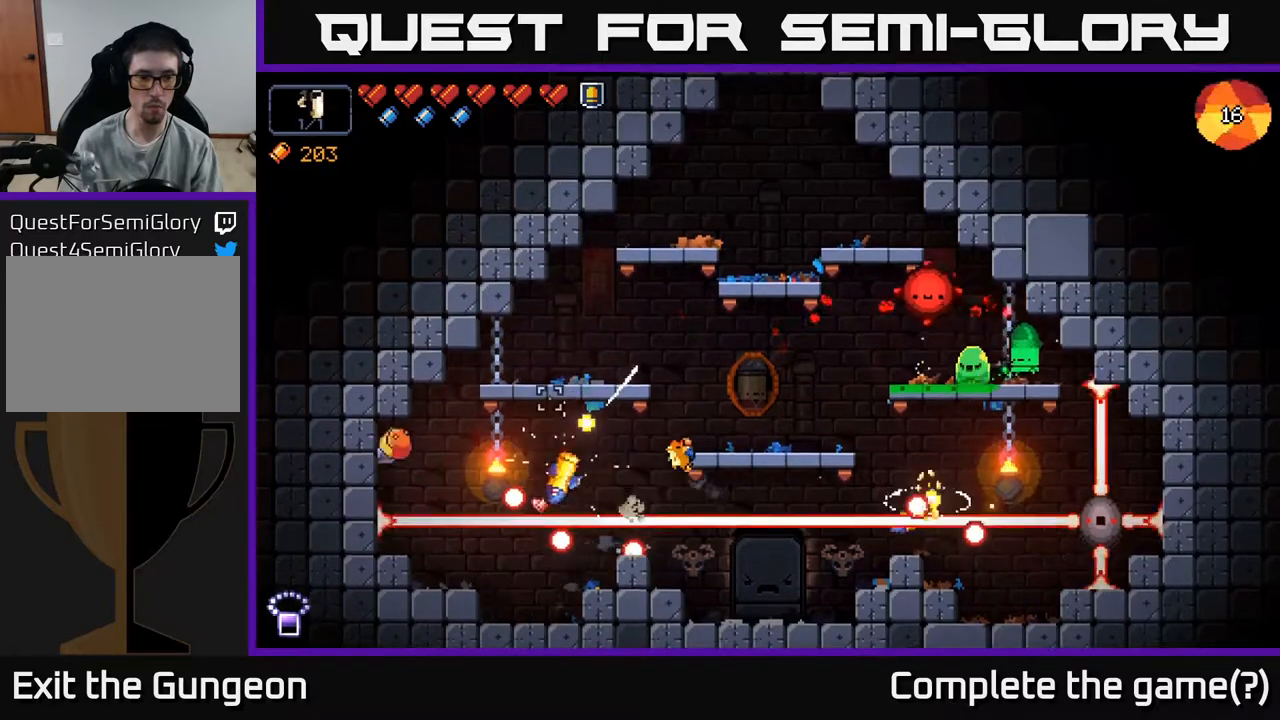
{"buttons": ["A", "R2"], "left_stick": "right", "right_stick": "up-right", "events": [[50, "A", "up"], [50, "left_stick", "center"], [100, "A", "down"], [100, "left_stick", "right"]]}
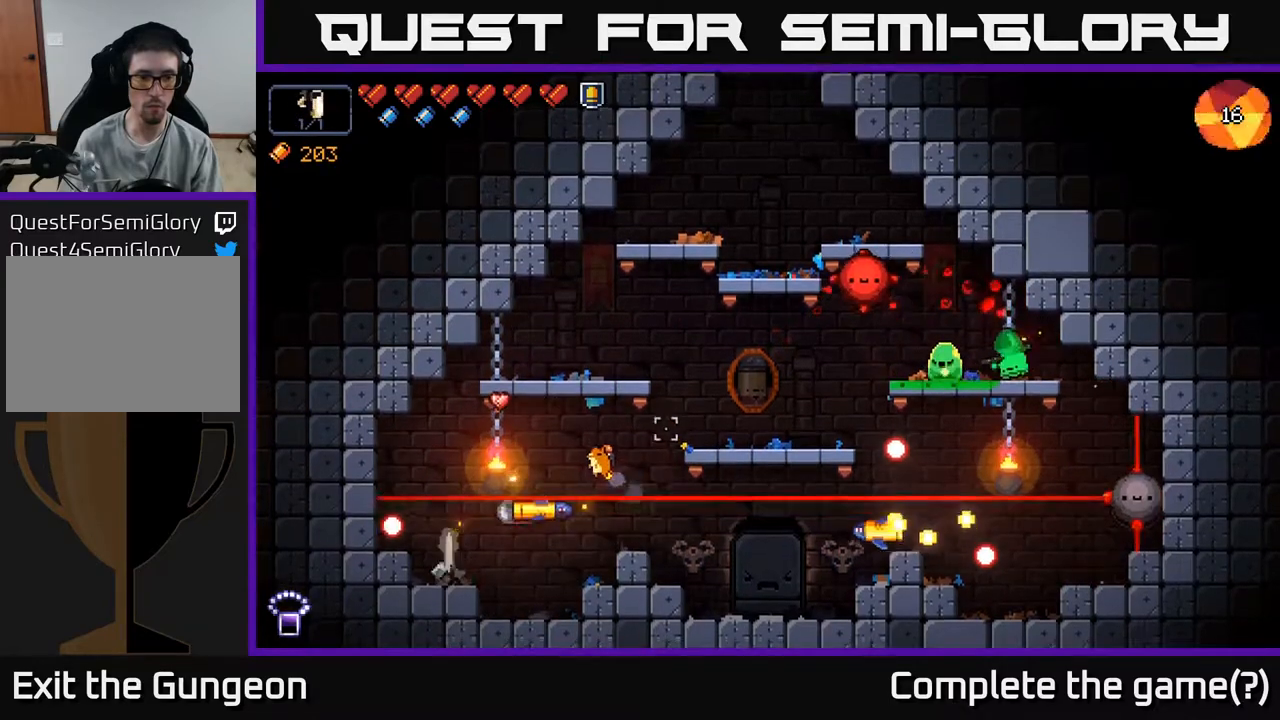
{"buttons": ["R2"], "left_stick": "center", "right_stick": "up-right", "events": [[67, "A", "up"], [117, "left_stick", "left"], [267, "left_stick", "center"]]}
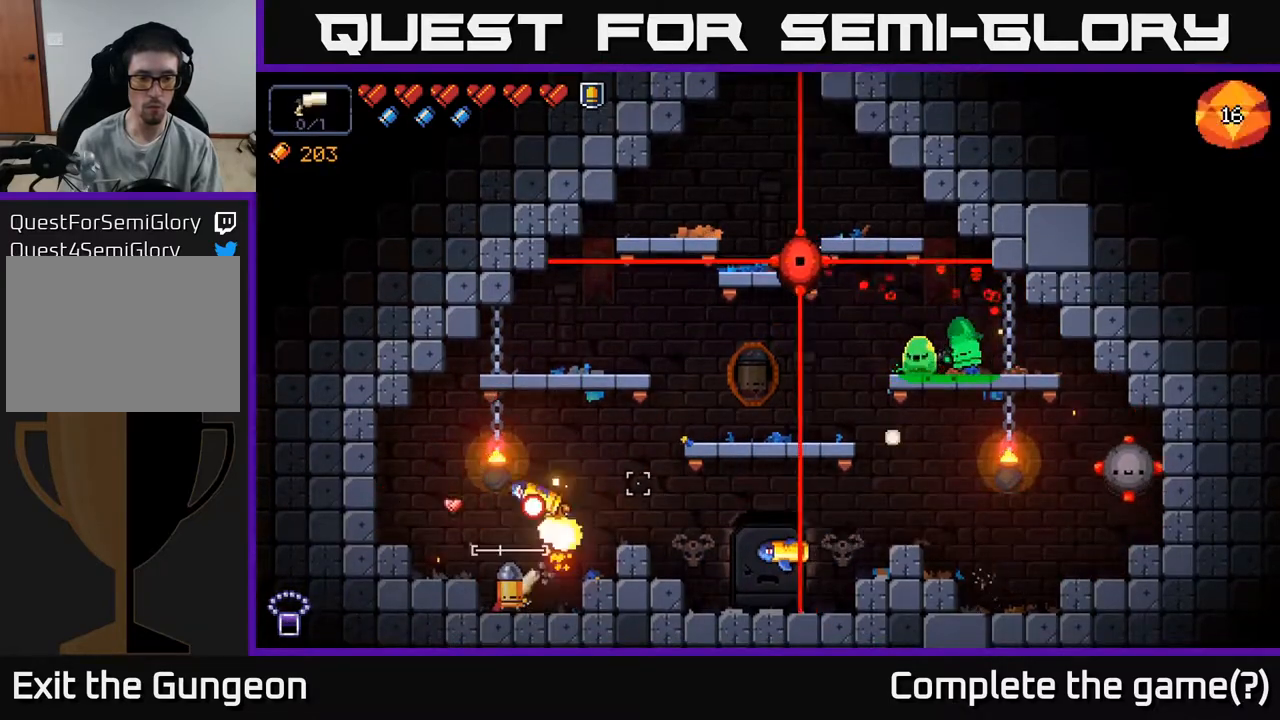
{"buttons": ["A", "R2"], "left_stick": "right", "right_stick": "up-right", "events": [[350, "left_stick", "left"], [467, "left_stick", "right"], [500, "A", "down"]]}
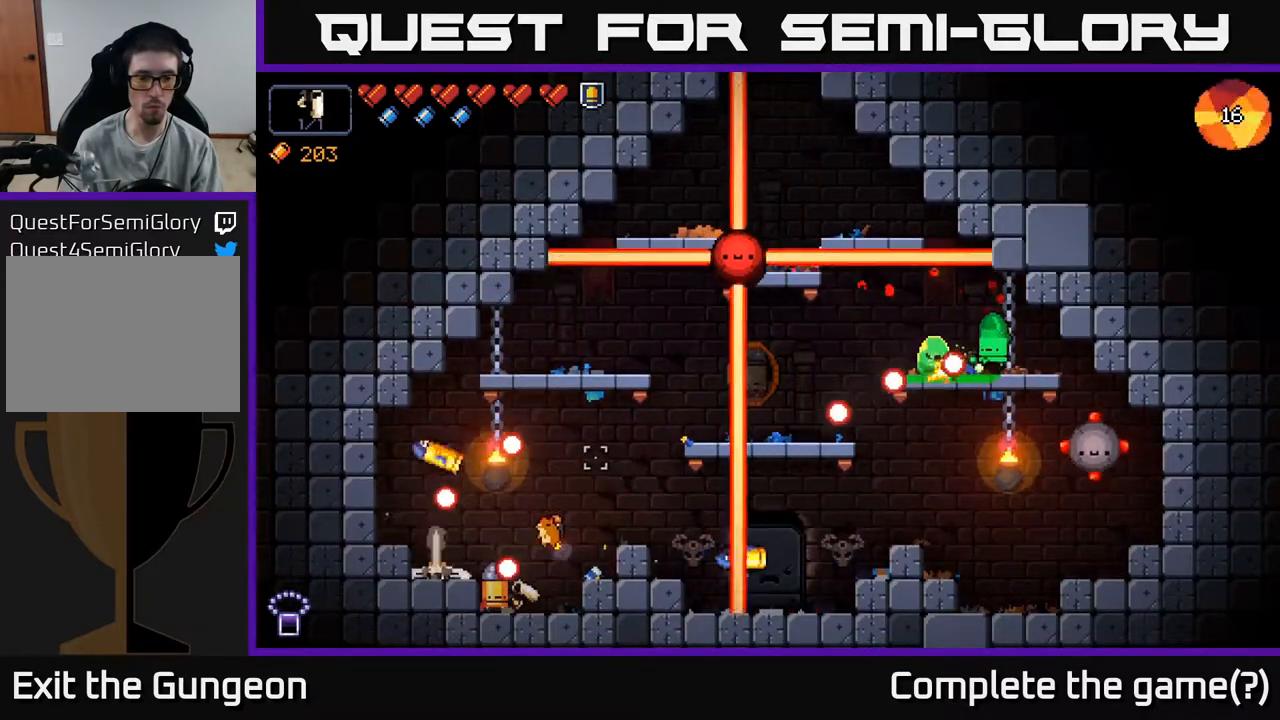
{"buttons": ["R2"], "left_stick": "center", "right_stick": "up-left", "events": [[150, "right_stick", "up-left"], [233, "A", "up"], [317, "left_stick", "left"], [500, "left_stick", "center"]]}
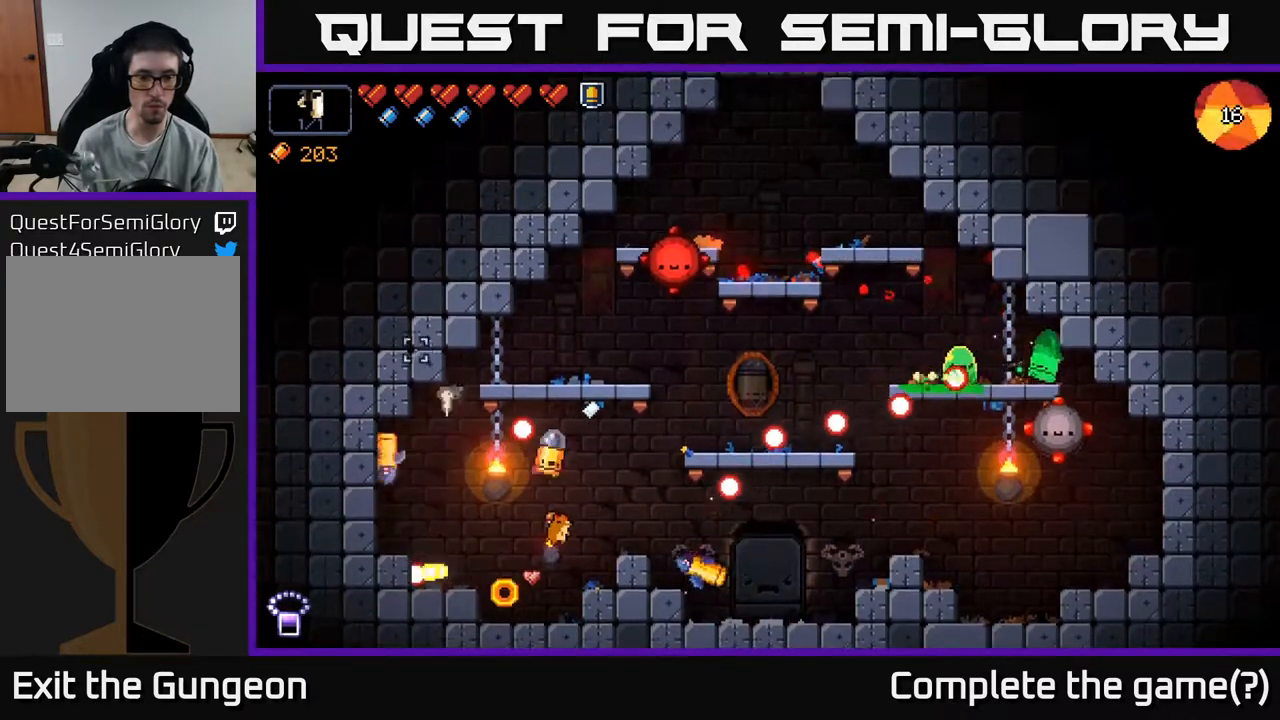
{"buttons": ["R2"], "left_stick": "center", "right_stick": "up-left", "events": [[67, "left_stick", "right"], [167, "left_stick", "center"], [233, "left_stick", "left"], [417, "left_stick", "center"]]}
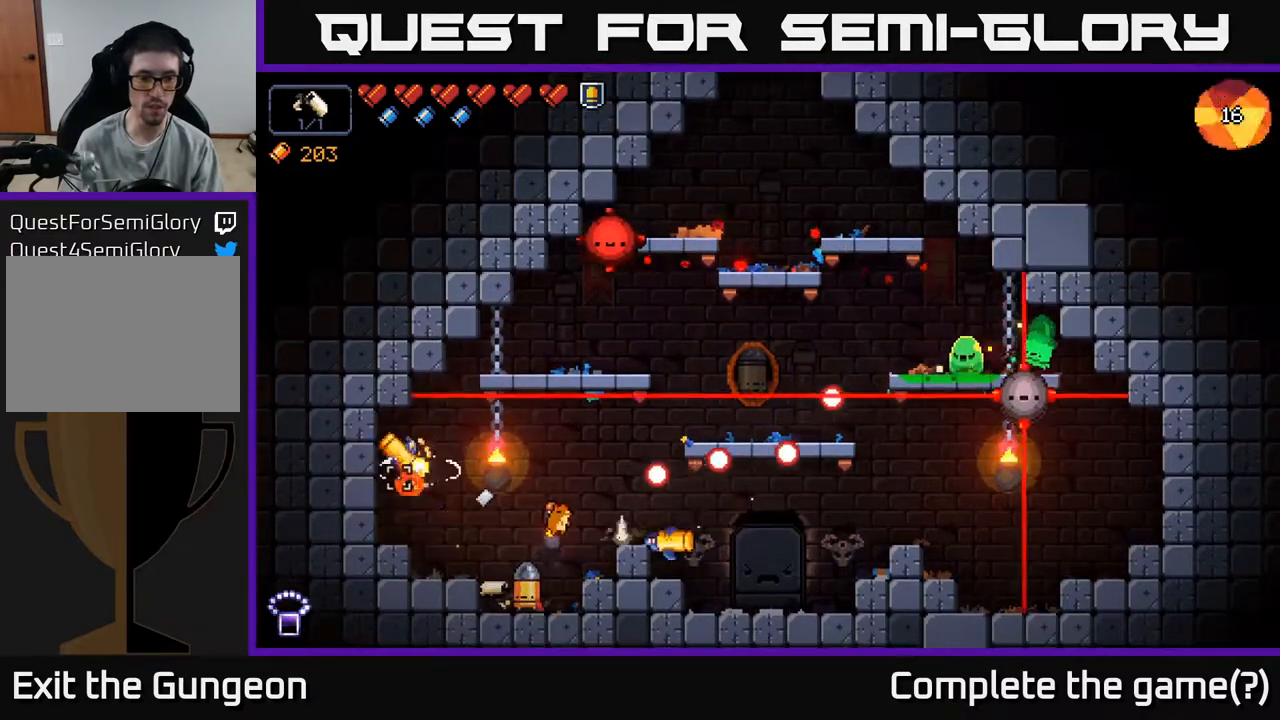
{"buttons": ["R2"], "left_stick": "right", "right_stick": "up", "events": [[67, "left_stick", "left"], [133, "right_stick", "up"], [233, "left_stick", "center"], [500, "left_stick", "right"]]}
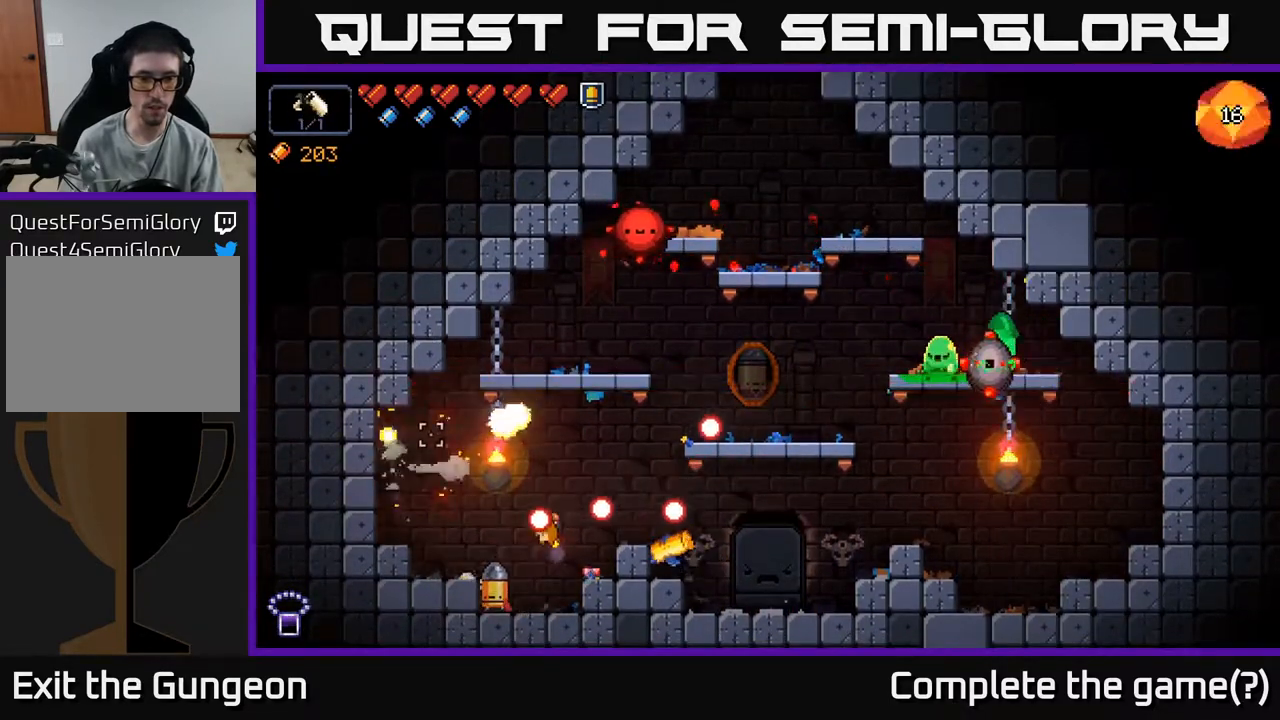
{"buttons": ["R2"], "left_stick": "right", "right_stick": "up", "events": [[17, "A", "down"], [400, "A", "up"]]}
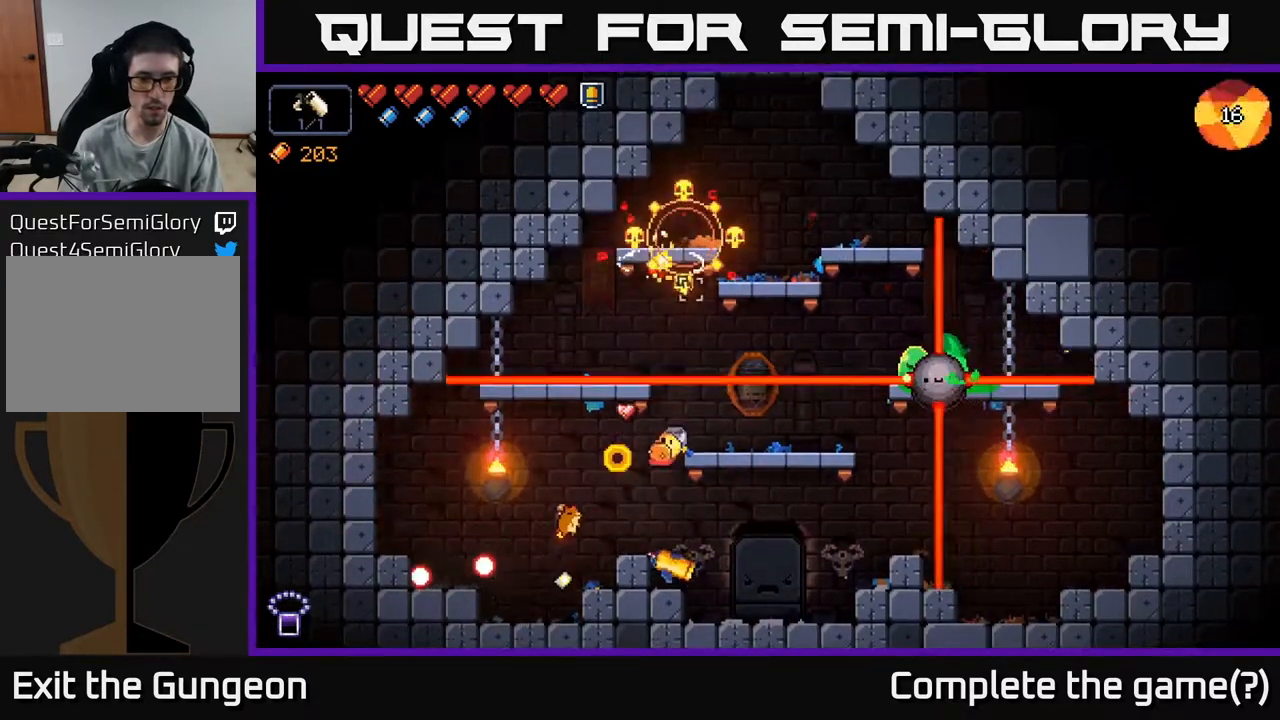
{"buttons": ["R2"], "left_stick": "center", "right_stick": "up-left", "events": [[50, "right_stick", "up-right"], [233, "right_stick", "up-left"], [317, "left_stick", "left"], [450, "left_stick", "center"]]}
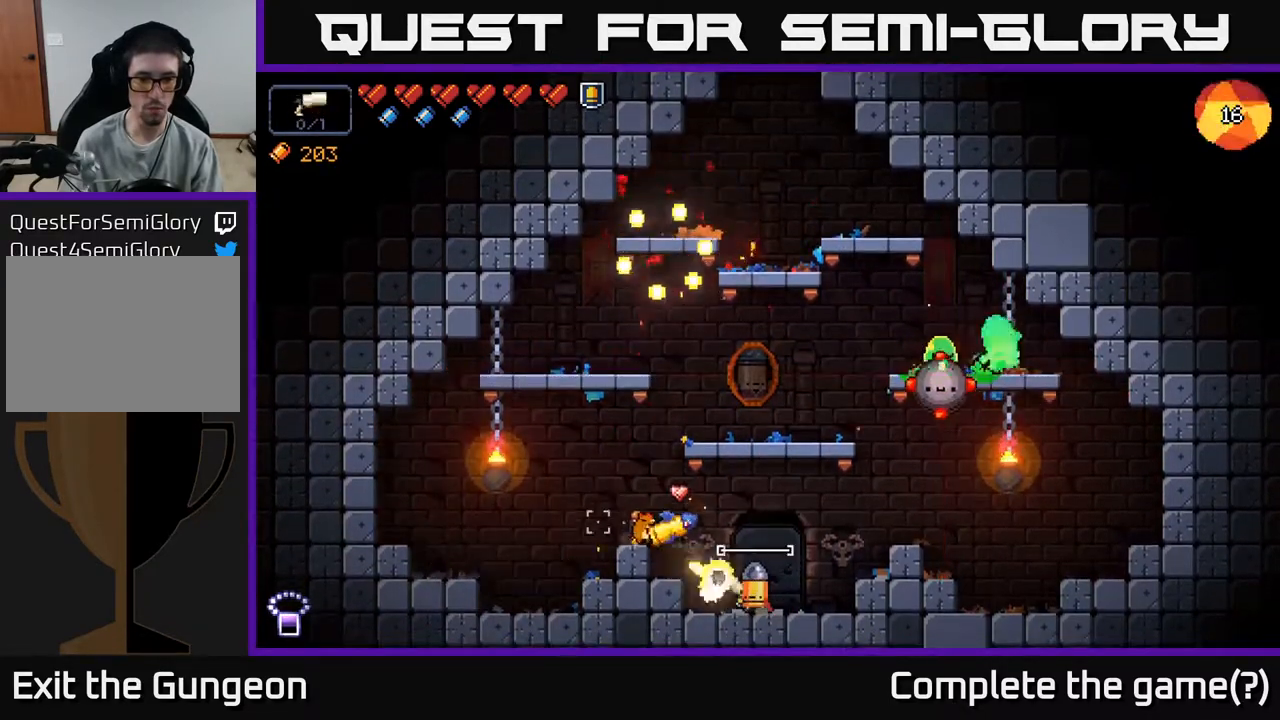
{"buttons": ["R2"], "left_stick": "right", "right_stick": "up-left", "events": [[83, "left_stick", "right"], [283, "left_stick", "center"], [417, "left_stick", "right"]]}
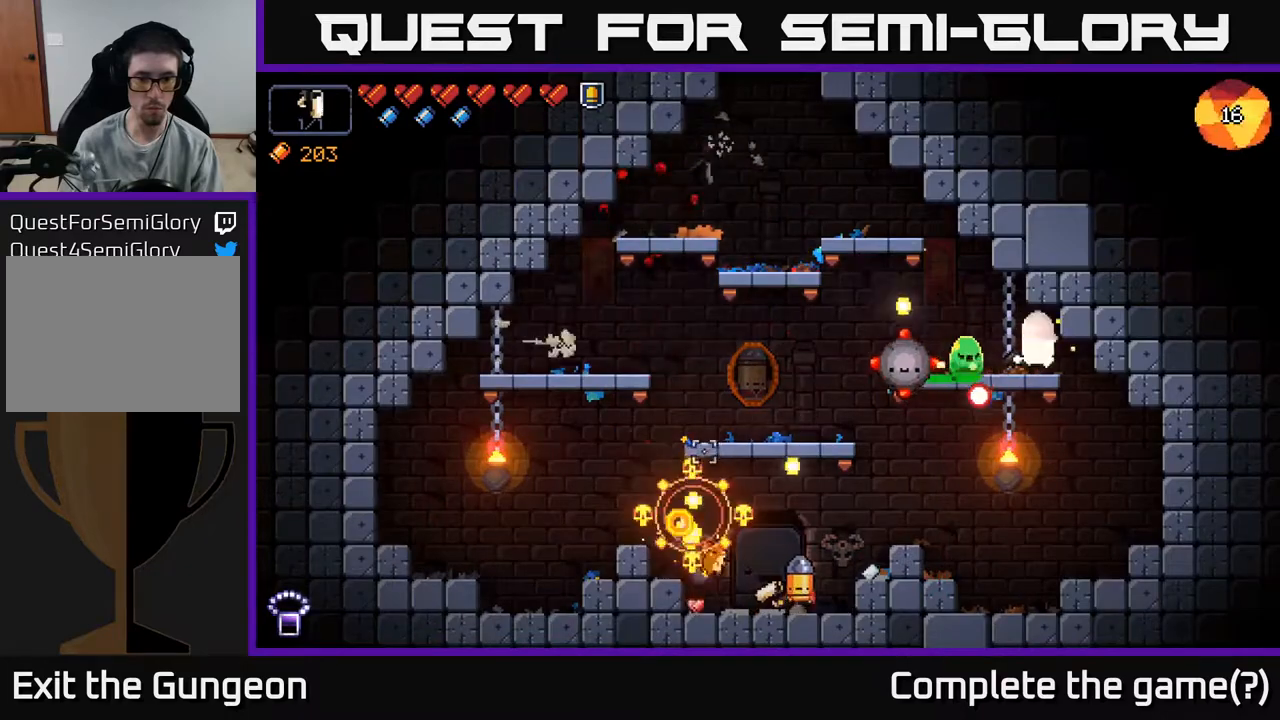
{"buttons": ["R2"], "left_stick": "left", "right_stick": "up-right", "events": [[183, "A", "down"], [350, "A", "up"], [350, "left_stick", "left"], [383, "right_stick", "up"], [483, "right_stick", "up-right"]]}
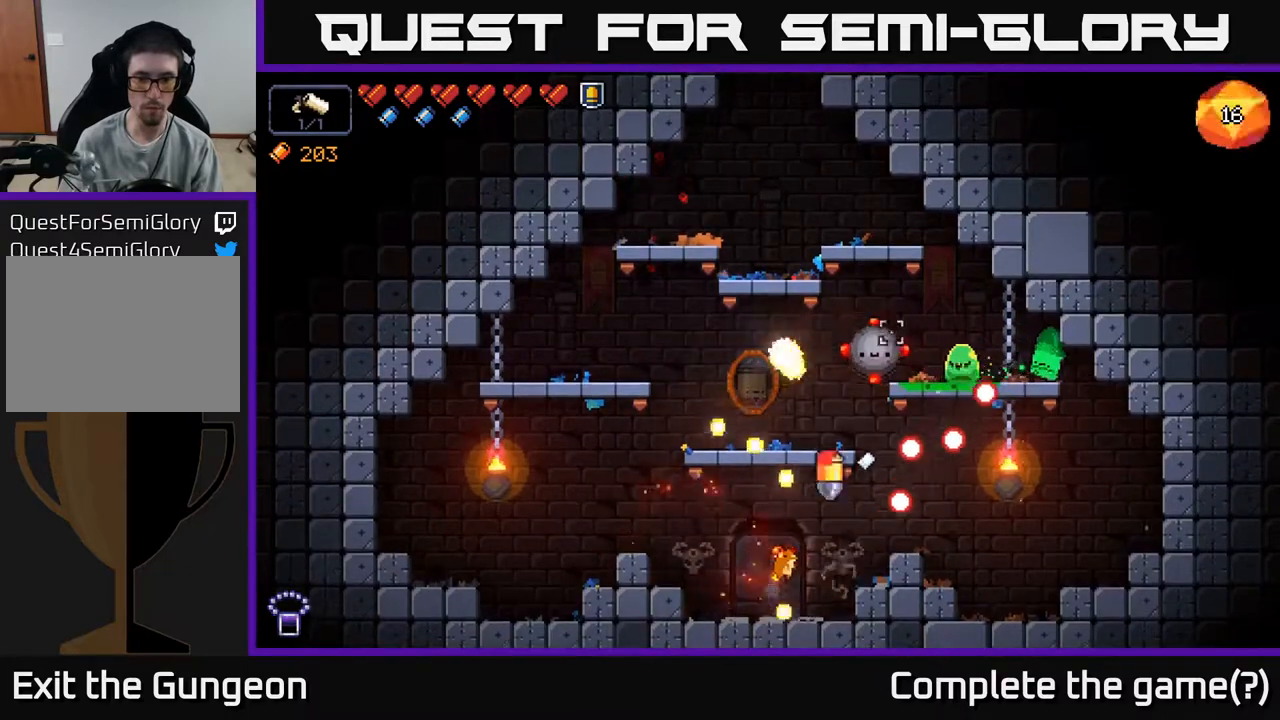
{"buttons": ["R2"], "left_stick": "left", "right_stick": "up-right", "events": [[317, "left_stick", "center"], [450, "left_stick", "left"]]}
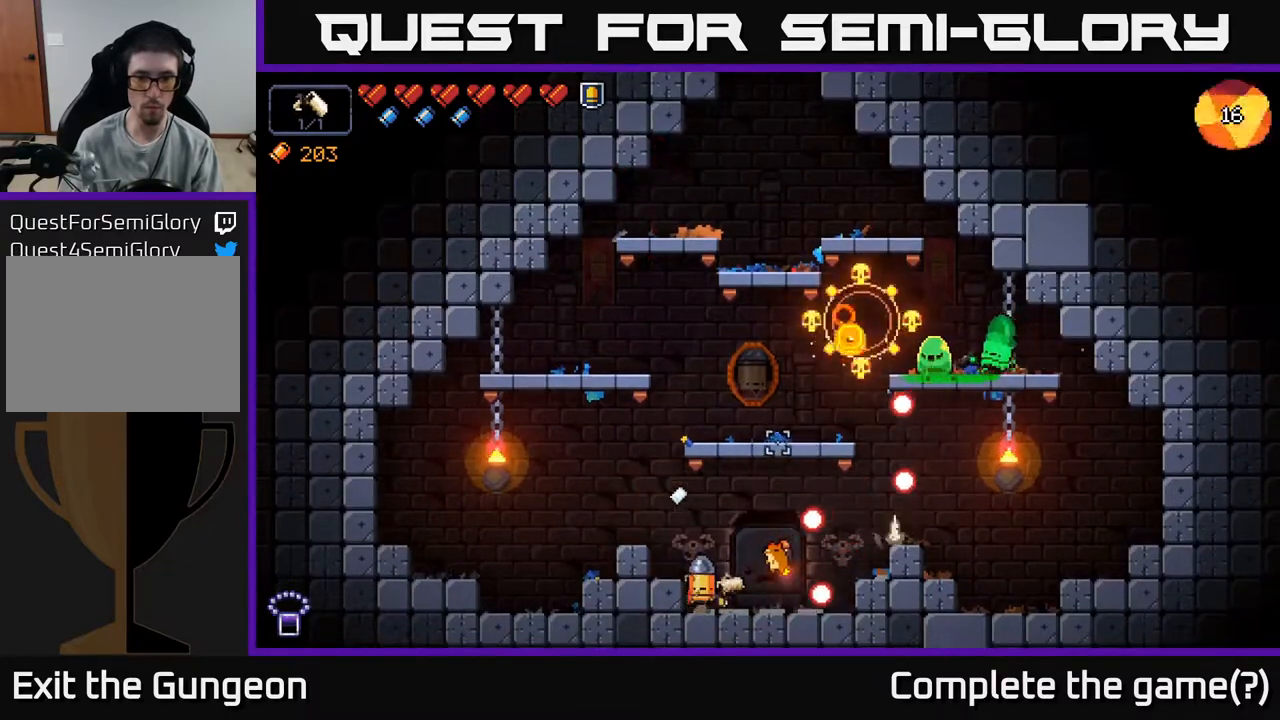
{"buttons": ["R2"], "left_stick": "center", "right_stick": "up-right", "events": [[33, "A", "down"], [250, "A", "up"], [450, "left_stick", "center"]]}
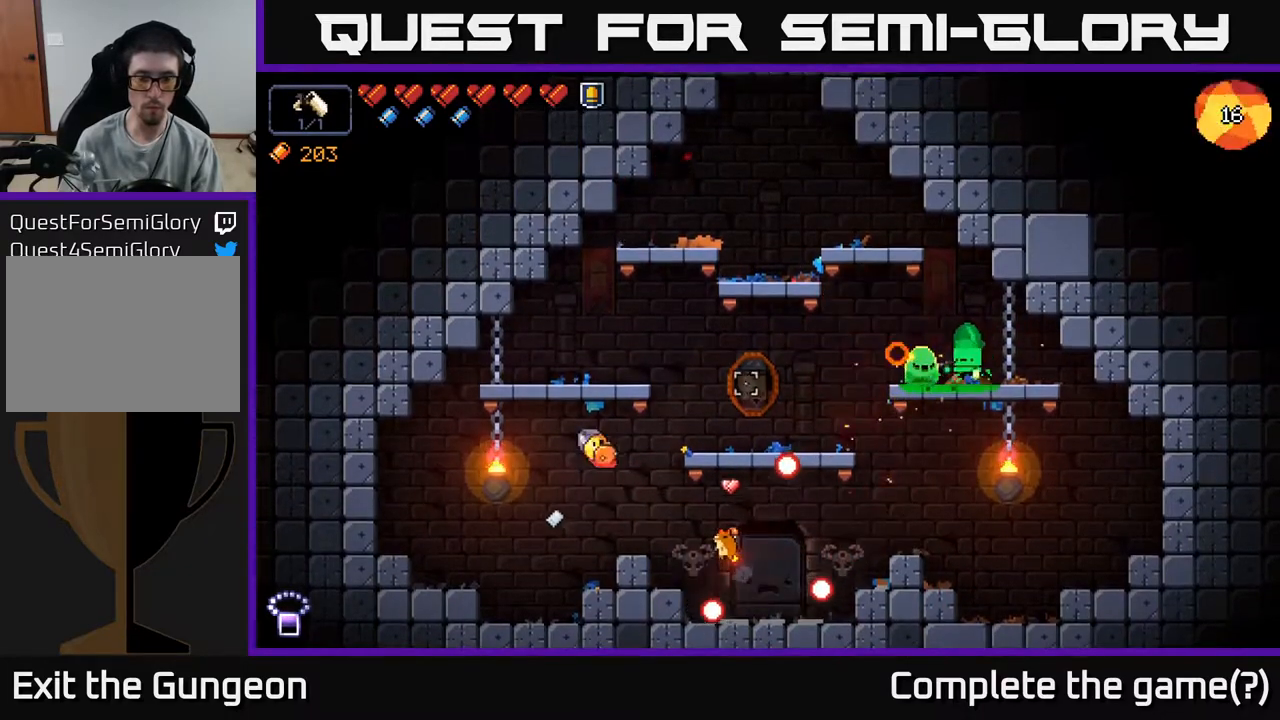
{"buttons": ["R2"], "left_stick": "left", "right_stick": "up-right", "events": [[450, "left_stick", "left"]]}
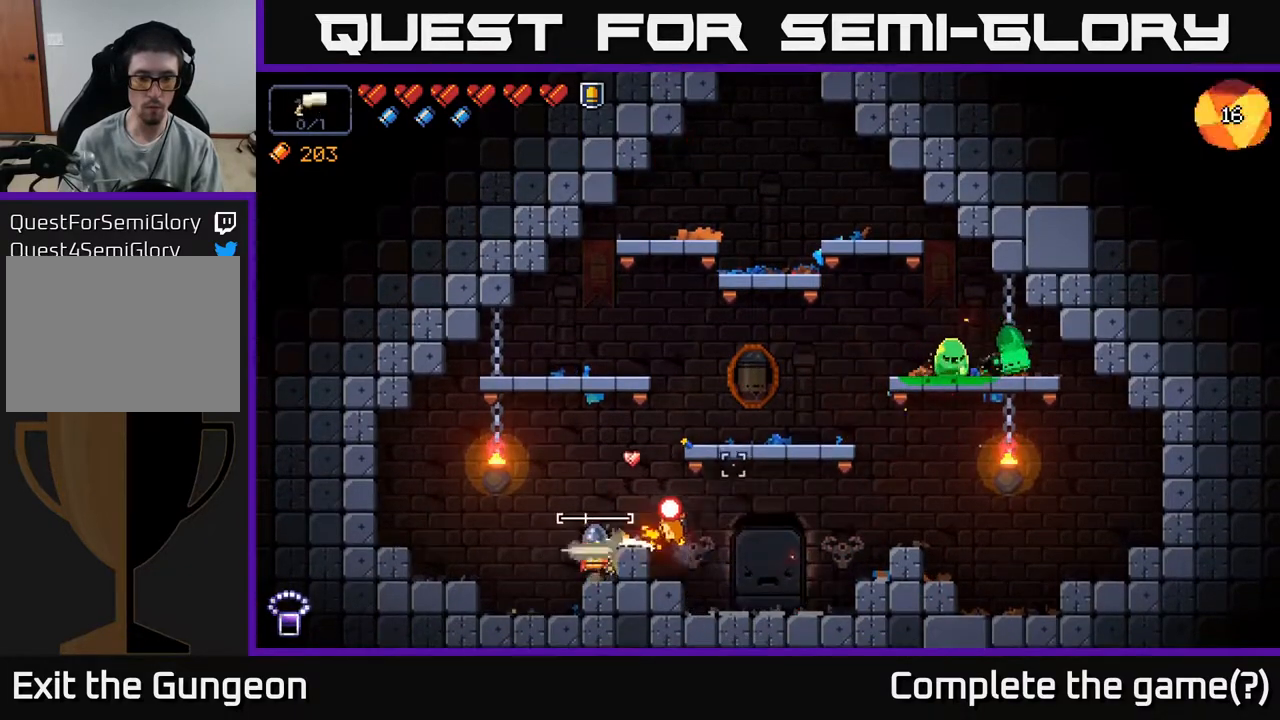
{"buttons": ["R2"], "left_stick": "center", "right_stick": "up-right", "events": [[50, "A", "down"], [317, "A", "up"], [450, "left_stick", "center"]]}
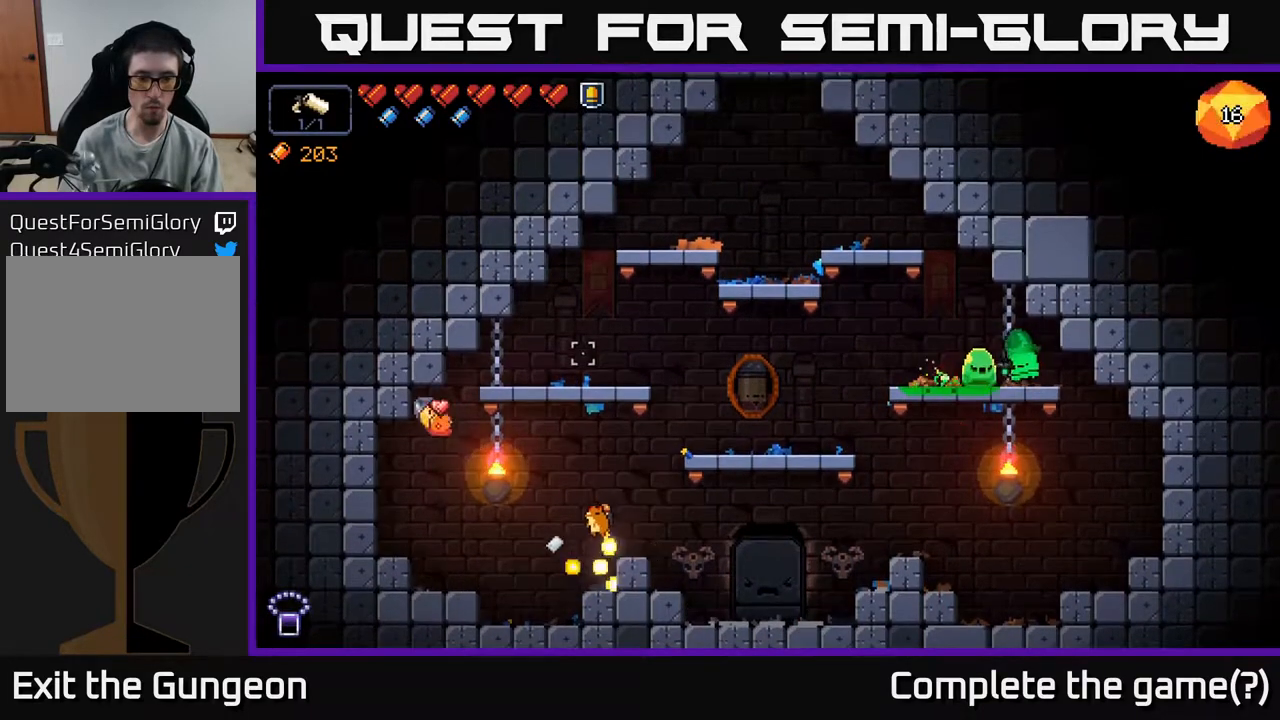
{"buttons": ["R2"], "left_stick": "center", "right_stick": "up-right", "events": []}
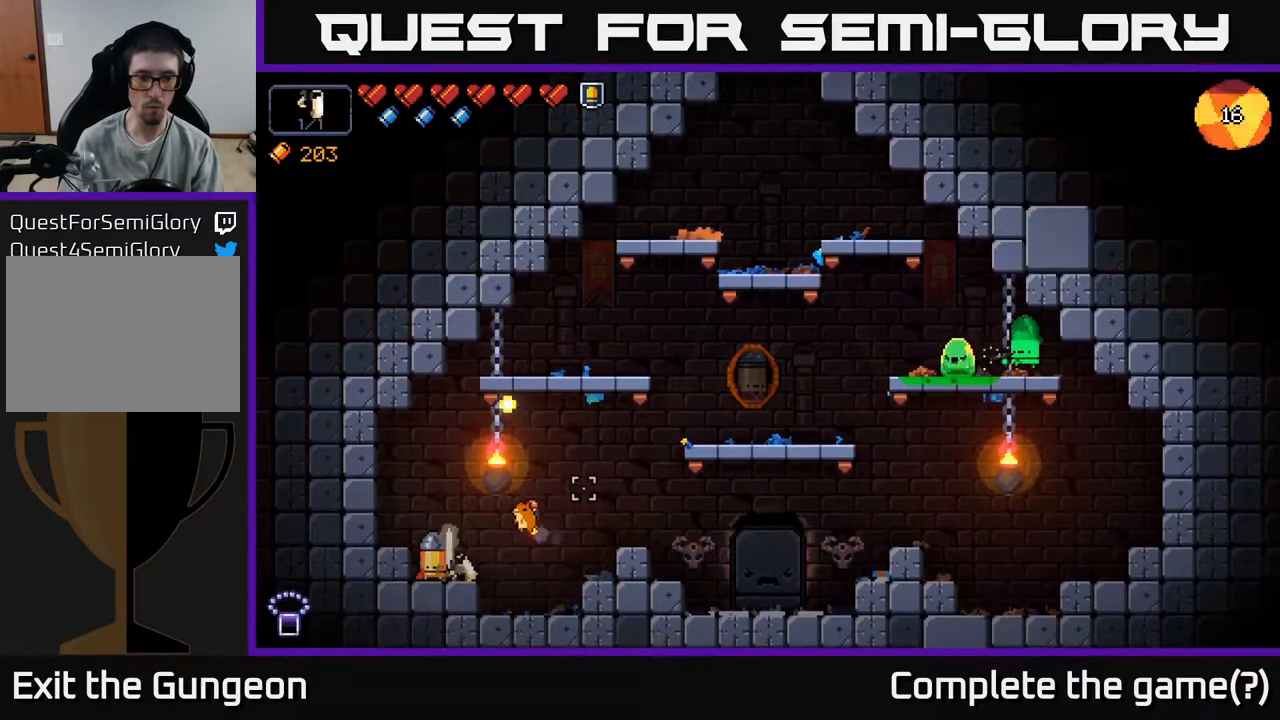
{"buttons": ["R2"], "left_stick": "center", "right_stick": "up-right", "events": []}
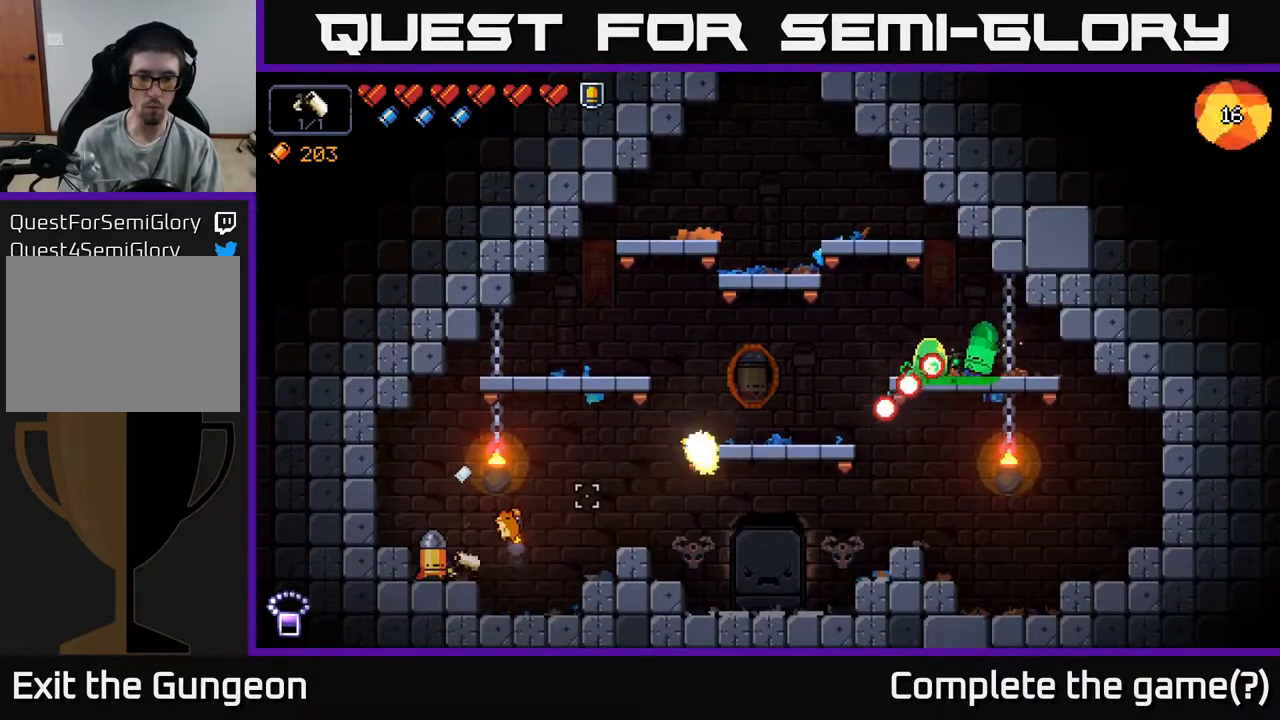
{"buttons": ["R2"], "left_stick": "center", "right_stick": "up-right", "events": []}
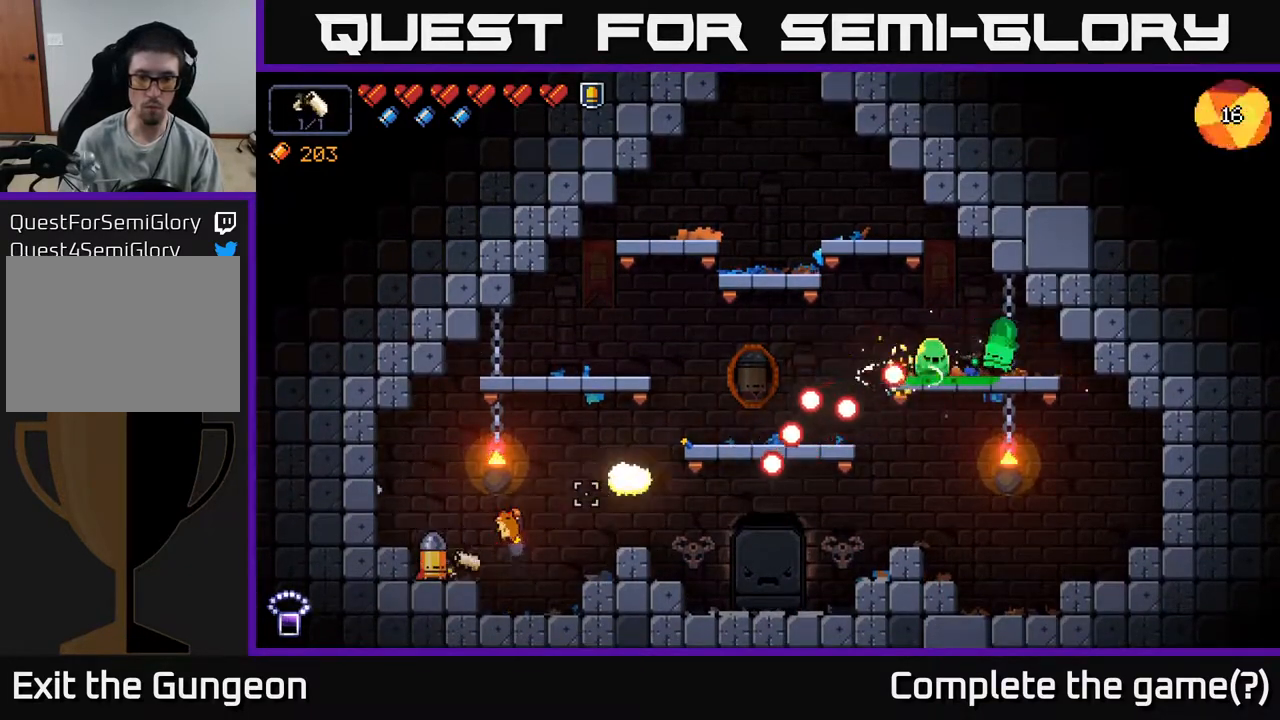
{"buttons": ["R2"], "left_stick": "center", "right_stick": "up-right", "events": []}
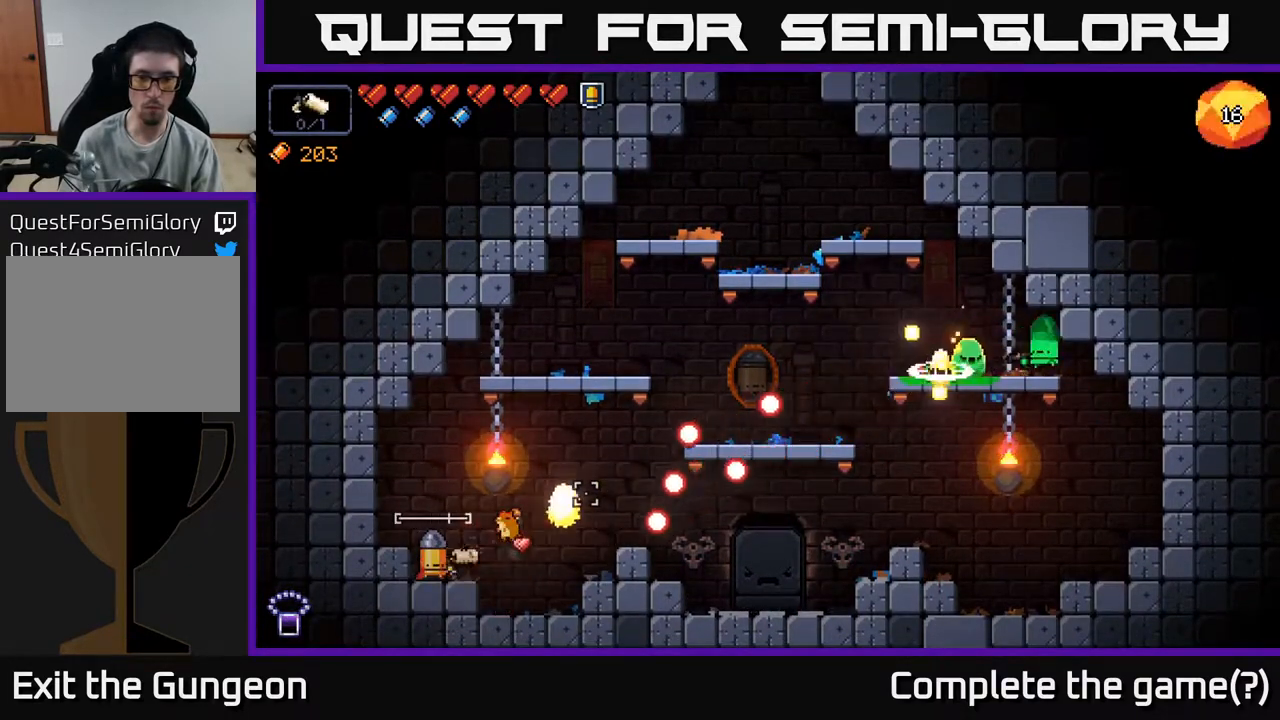
{"buttons": [], "left_stick": "right", "right_stick": "up-right", "events": [[150, "left_stick", "right"], [167, "R2", "up"], [233, "A", "down"], [433, "A", "up"]]}
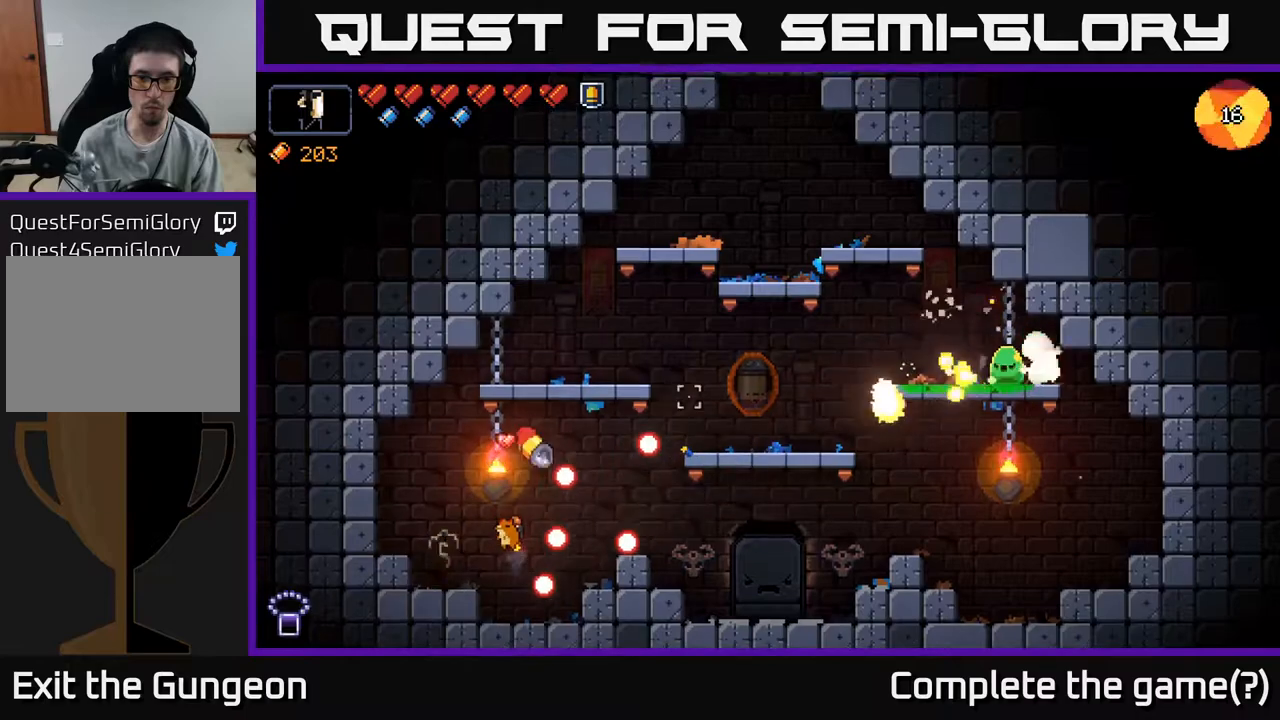
{"buttons": [], "left_stick": "center", "right_stick": "up-right", "events": [[17, "A", "down"], [267, "A", "up"], [400, "left_stick", "center"]]}
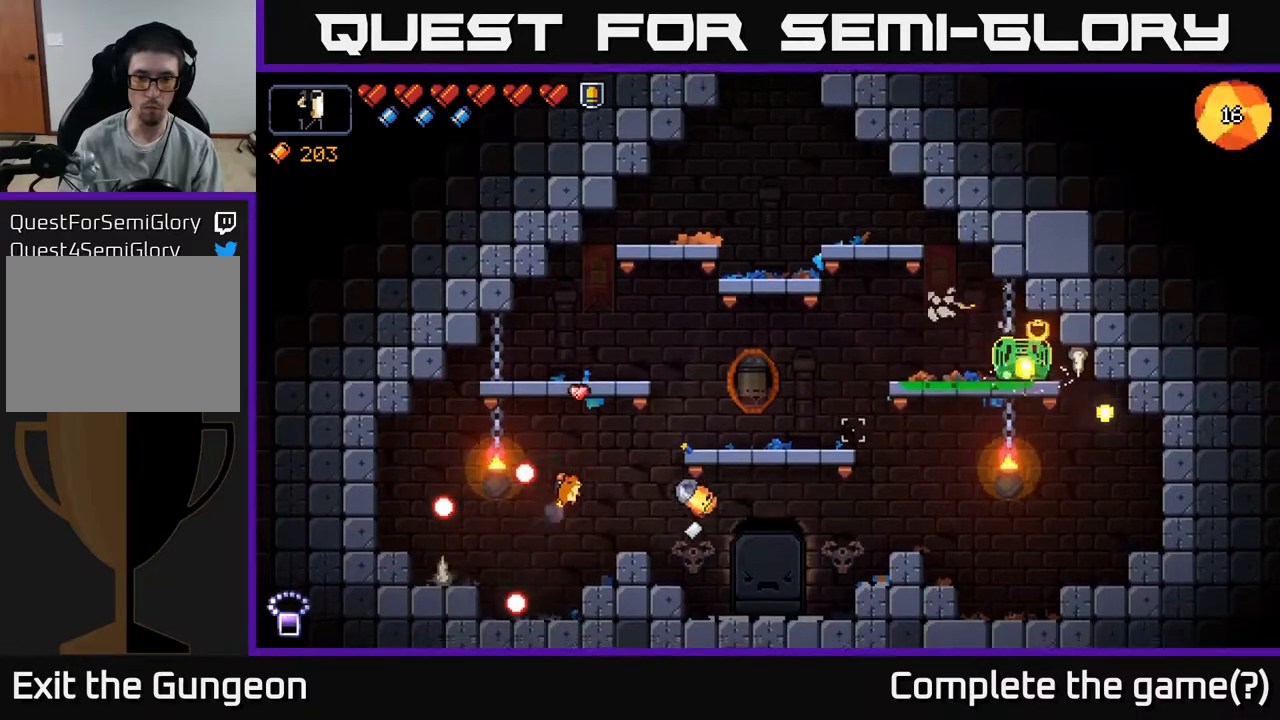
{"buttons": [], "left_stick": "right", "right_stick": "up-right", "events": [[17, "R2", "down"], [67, "left_stick", "right"], [300, "left_stick", "center"], [400, "R2", "up"], [500, "left_stick", "right"]]}